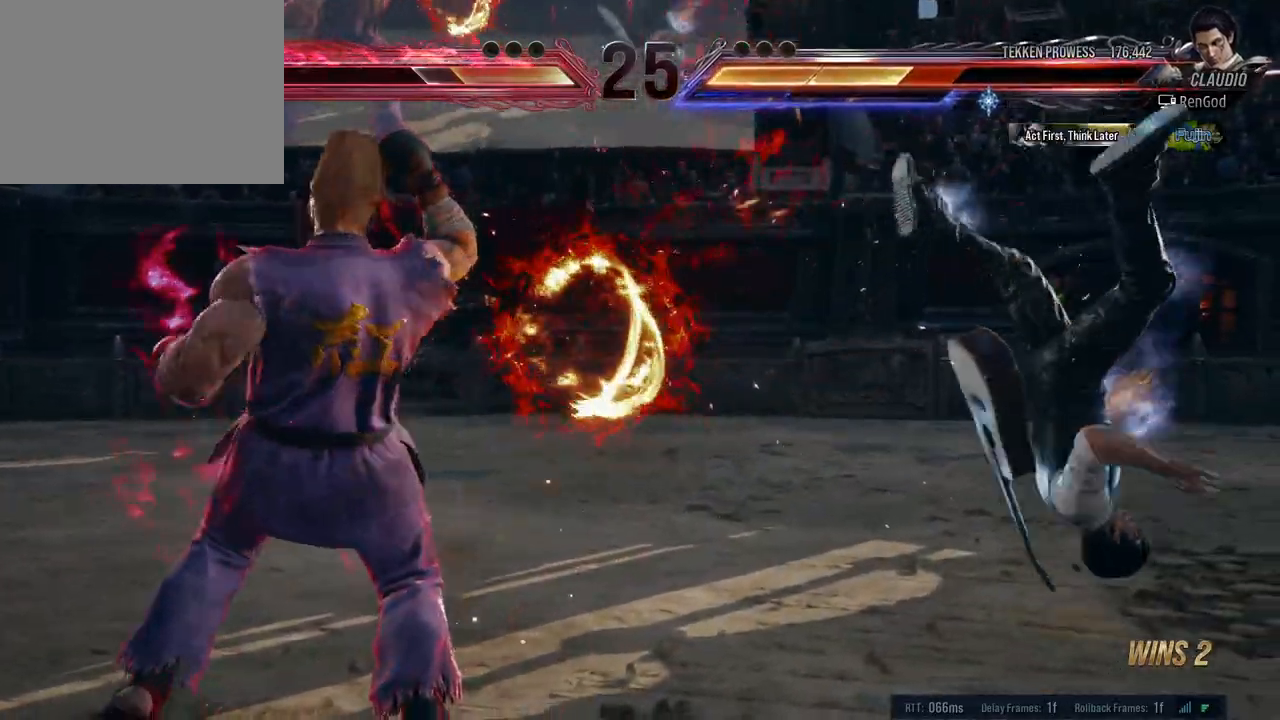
Gameplay with a controller (Xbox layout); each line is a JSON object with the inputs held at the frame after it. "events" lists button and stick changes between this image and that frame as [ms after this image, input, new state], when the widget could be followed in between. Not read: L2 R2.
{"buttons": [], "left_stick": "right", "right_stick": "center", "events": [[467, "left_stick", "right"]]}
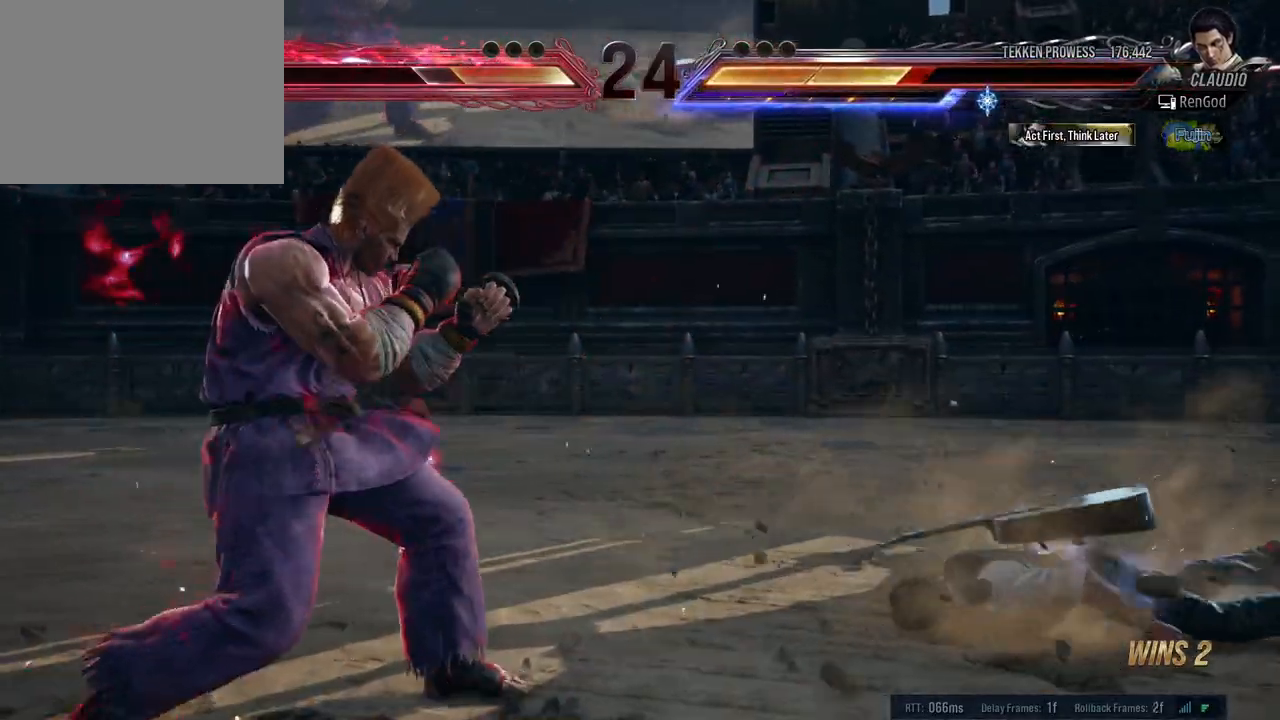
{"buttons": [], "left_stick": "right", "right_stick": "center", "events": [[350, "left_stick", "center"], [417, "left_stick", "right"]]}
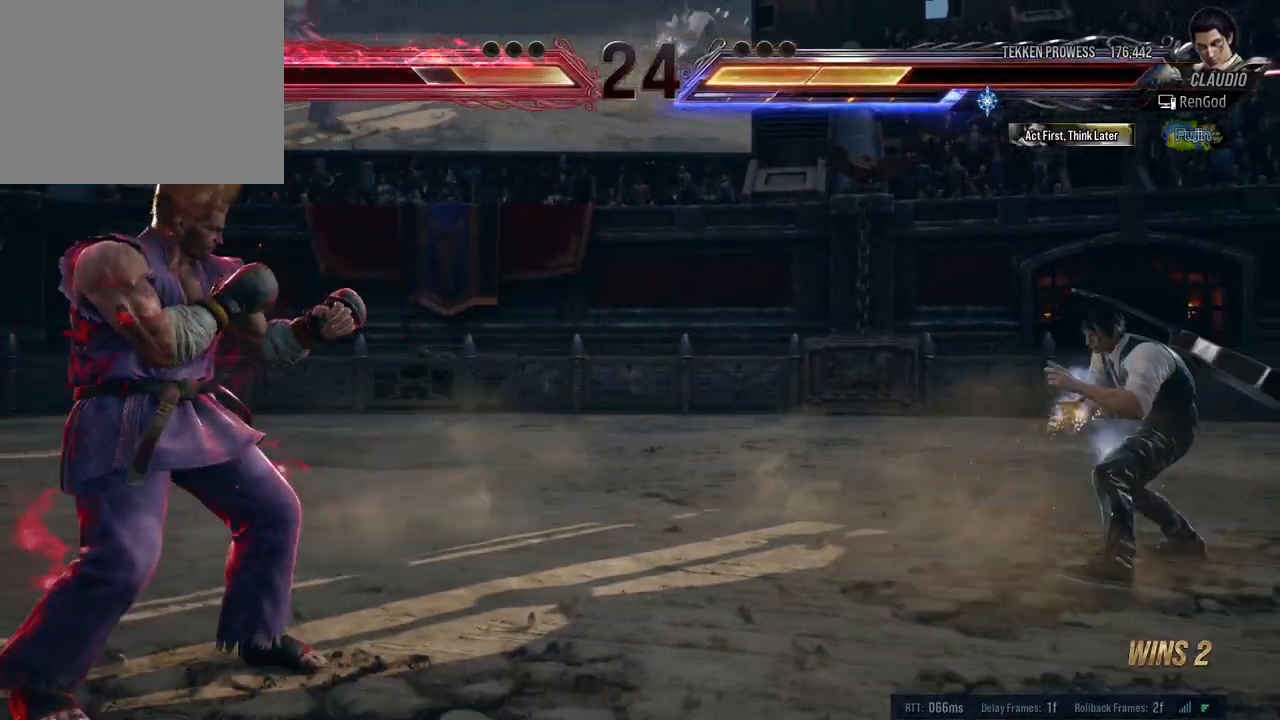
{"buttons": [], "left_stick": "left", "right_stick": "center", "events": [[33, "left_stick", "center"], [83, "left_stick", "right"], [283, "left_stick", "left"], [400, "left_stick", "center"], [450, "left_stick", "left"]]}
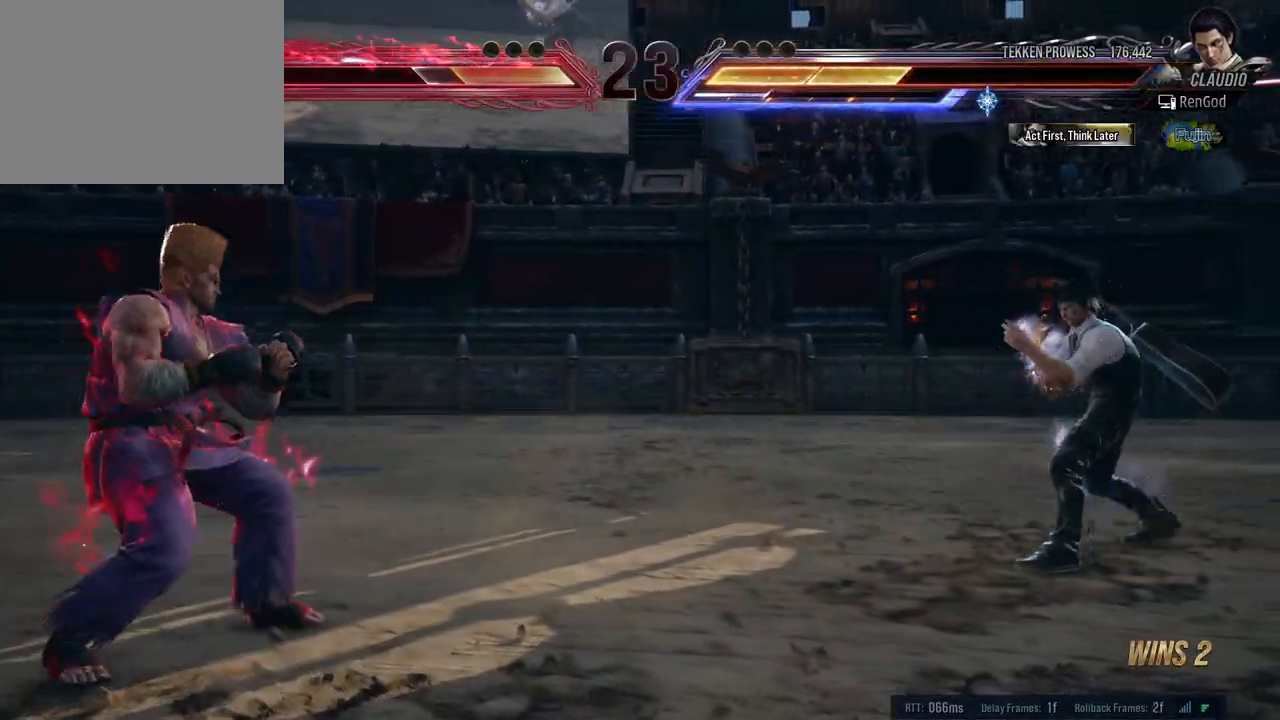
{"buttons": ["X", "Y"], "left_stick": "left", "right_stick": "center", "events": [[350, "X", "down"], [350, "Y", "down"]]}
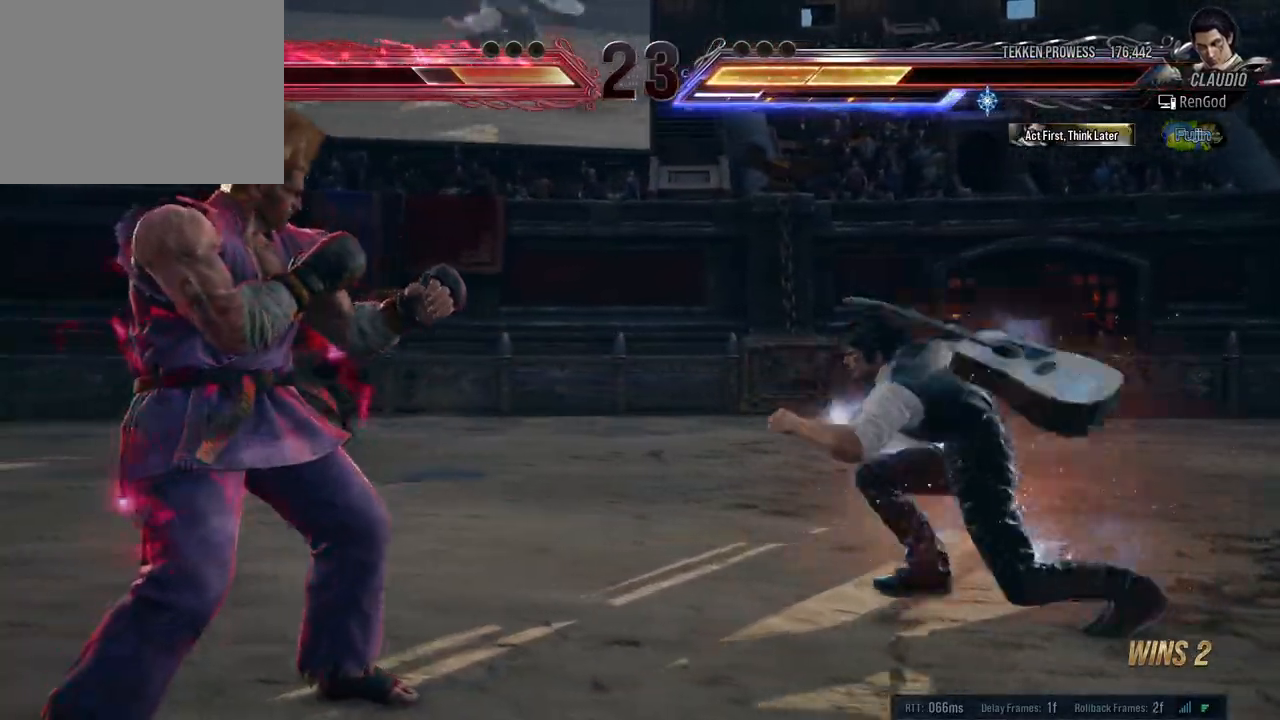
{"buttons": [], "left_stick": "center", "right_stick": "center", "events": [[17, "X", "up"], [17, "Y", "up"], [67, "left_stick", "center"]]}
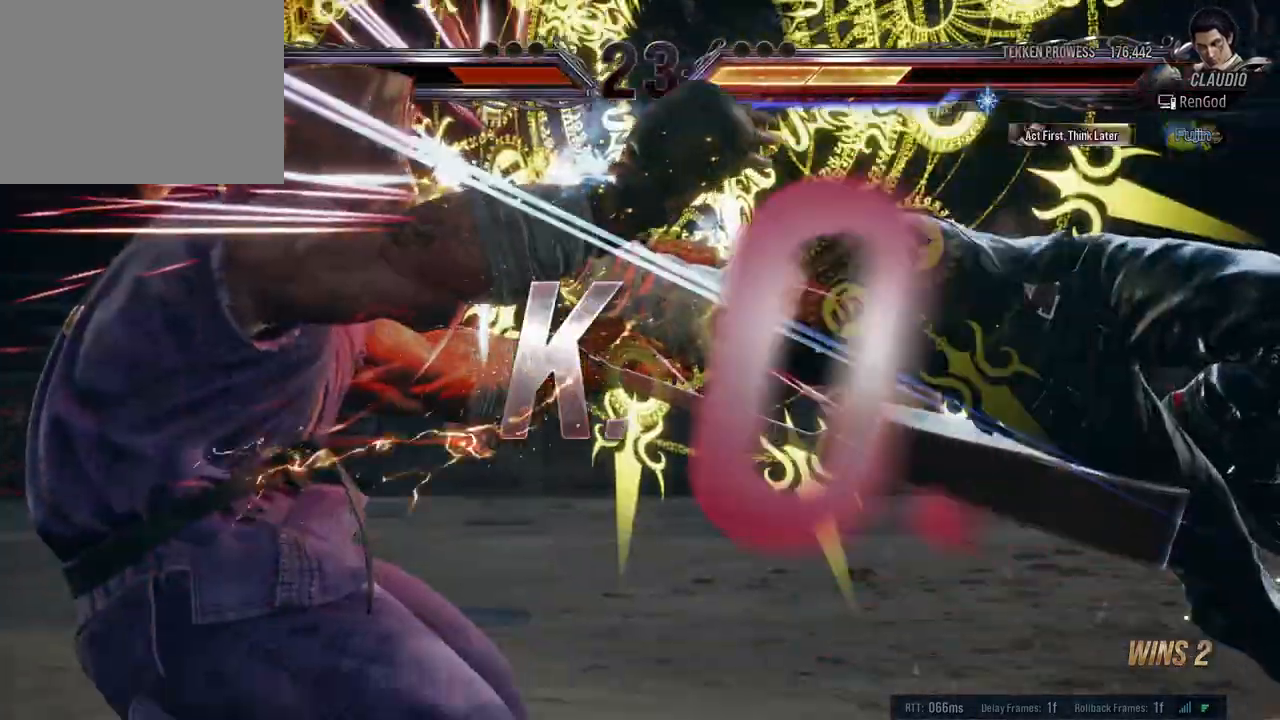
{"buttons": [], "left_stick": "center", "right_stick": "center", "events": []}
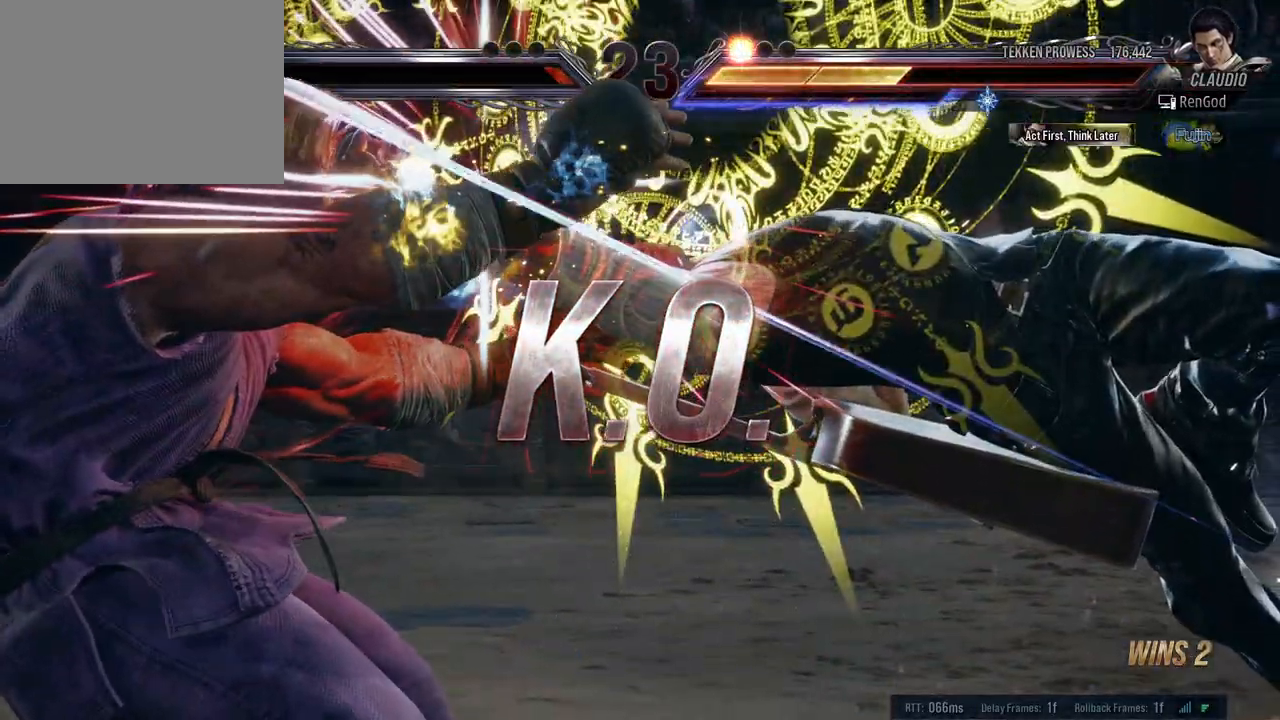
{"buttons": [], "left_stick": "left", "right_stick": "center", "events": [[500, "left_stick", "left"]]}
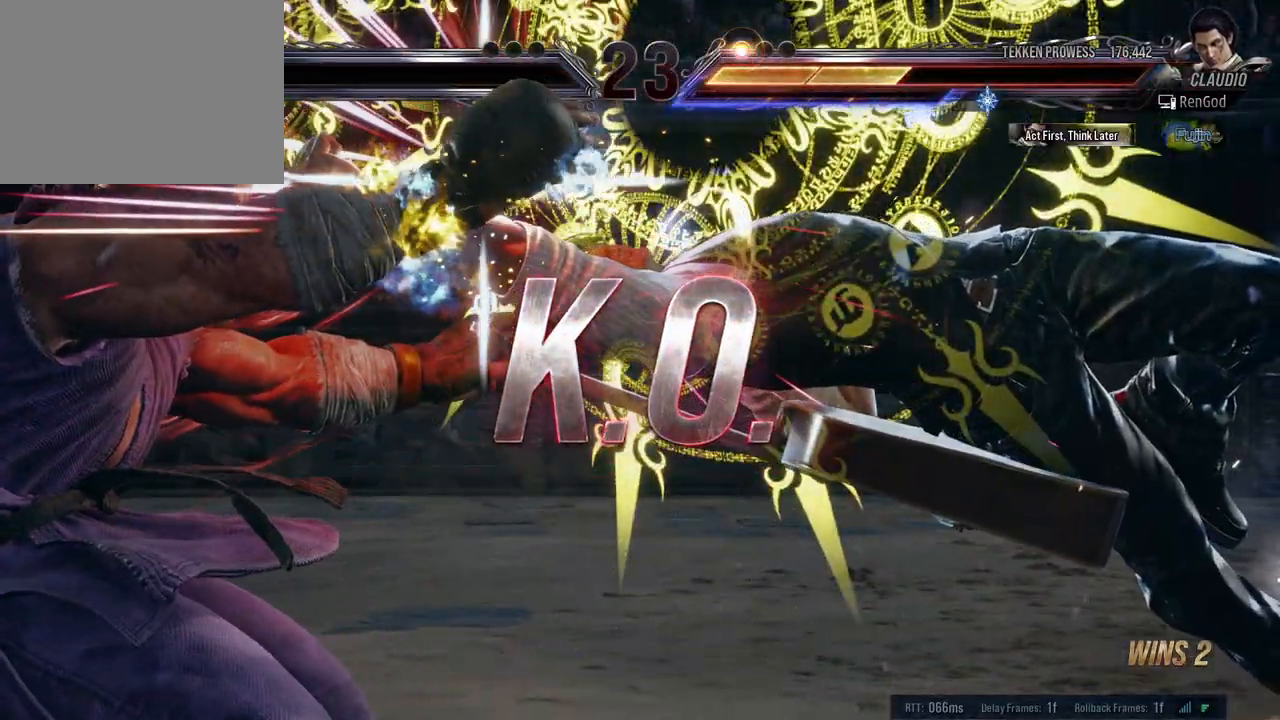
{"buttons": [], "left_stick": "center", "right_stick": "center", "events": [[450, "left_stick", "center"]]}
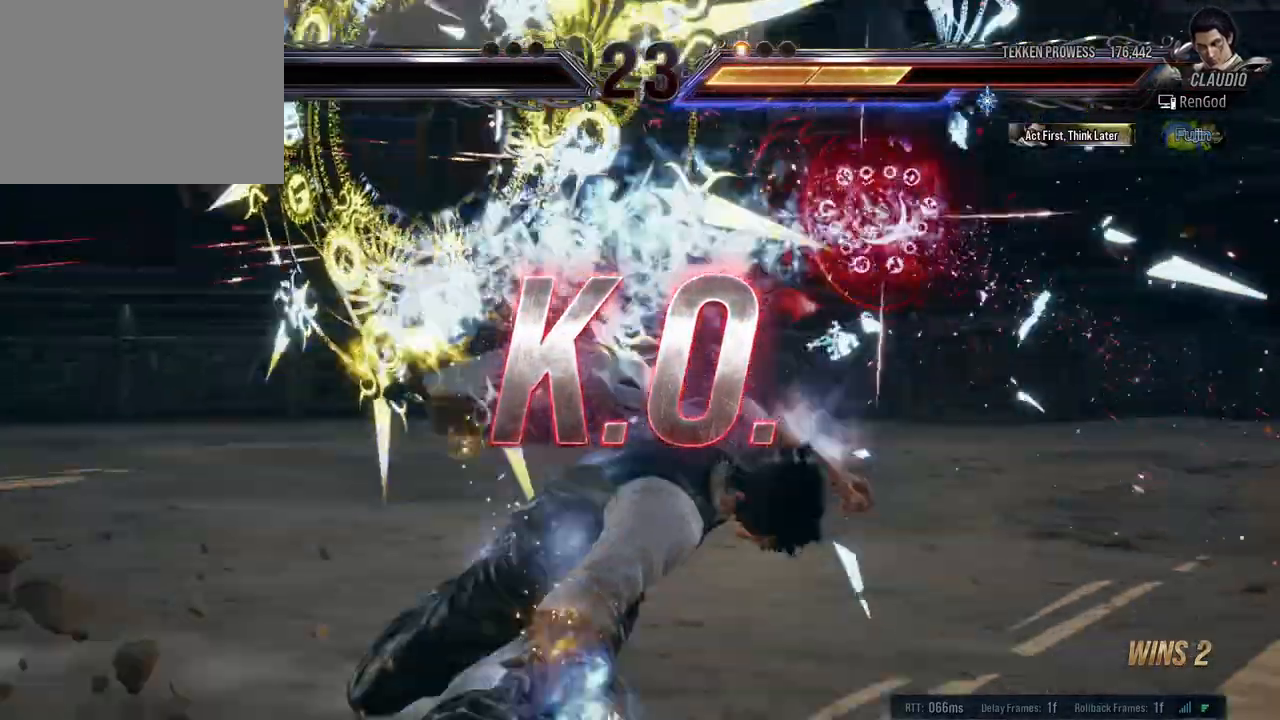
{"buttons": [], "left_stick": "left", "right_stick": "center", "events": [[150, "left_stick", "left"]]}
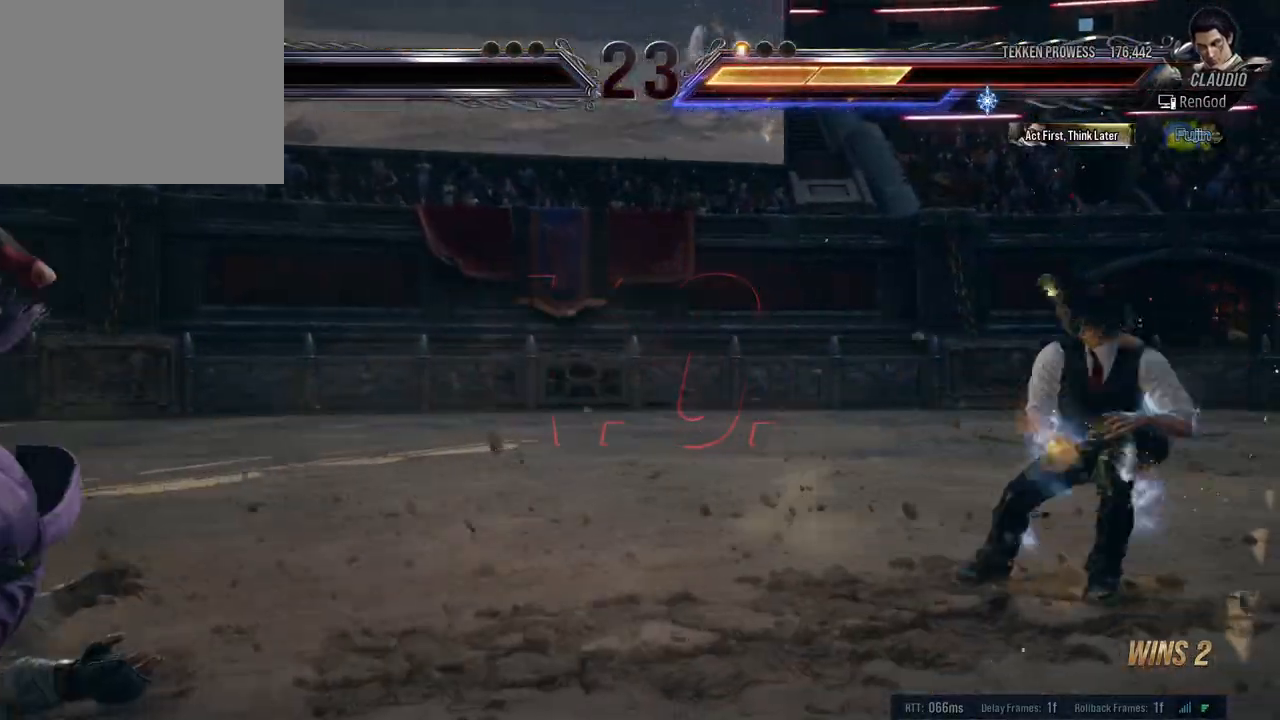
{"buttons": [], "left_stick": "center", "right_stick": "center", "events": [[333, "X", "down"], [333, "Y", "down"], [450, "X", "up"], [450, "Y", "up"], [467, "left_stick", "center"]]}
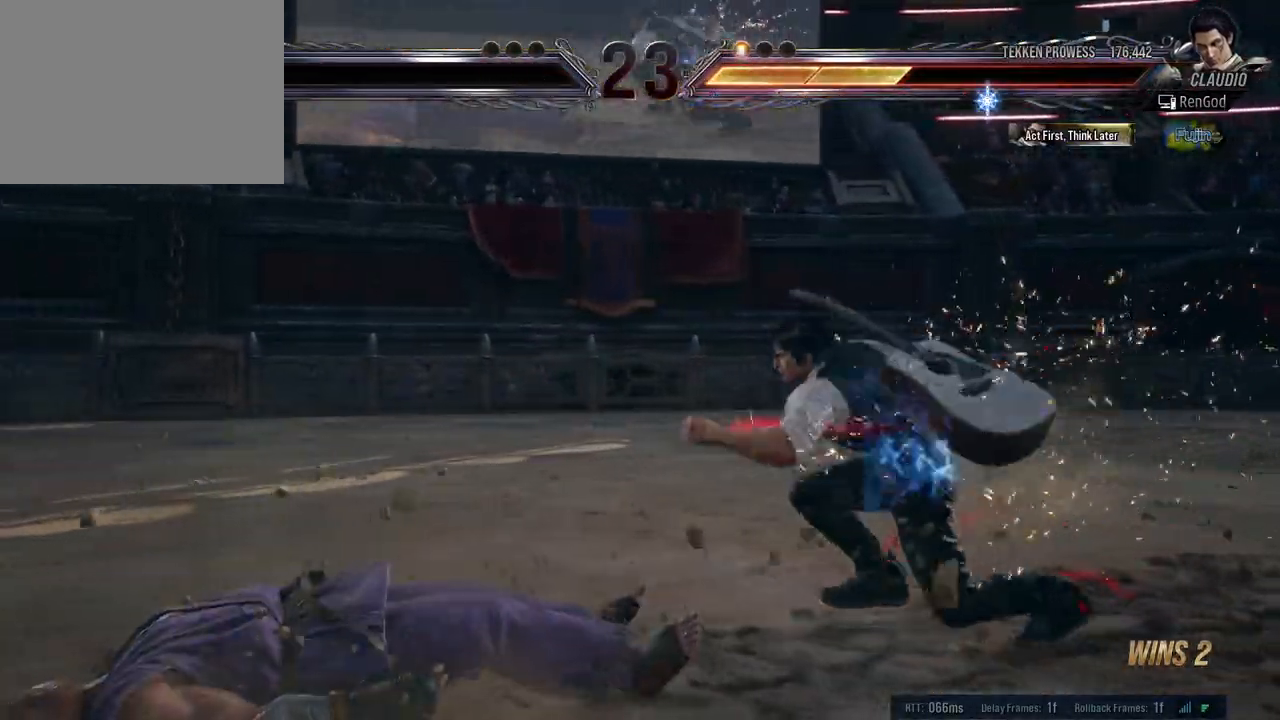
{"buttons": [], "left_stick": "center", "right_stick": "center", "events": []}
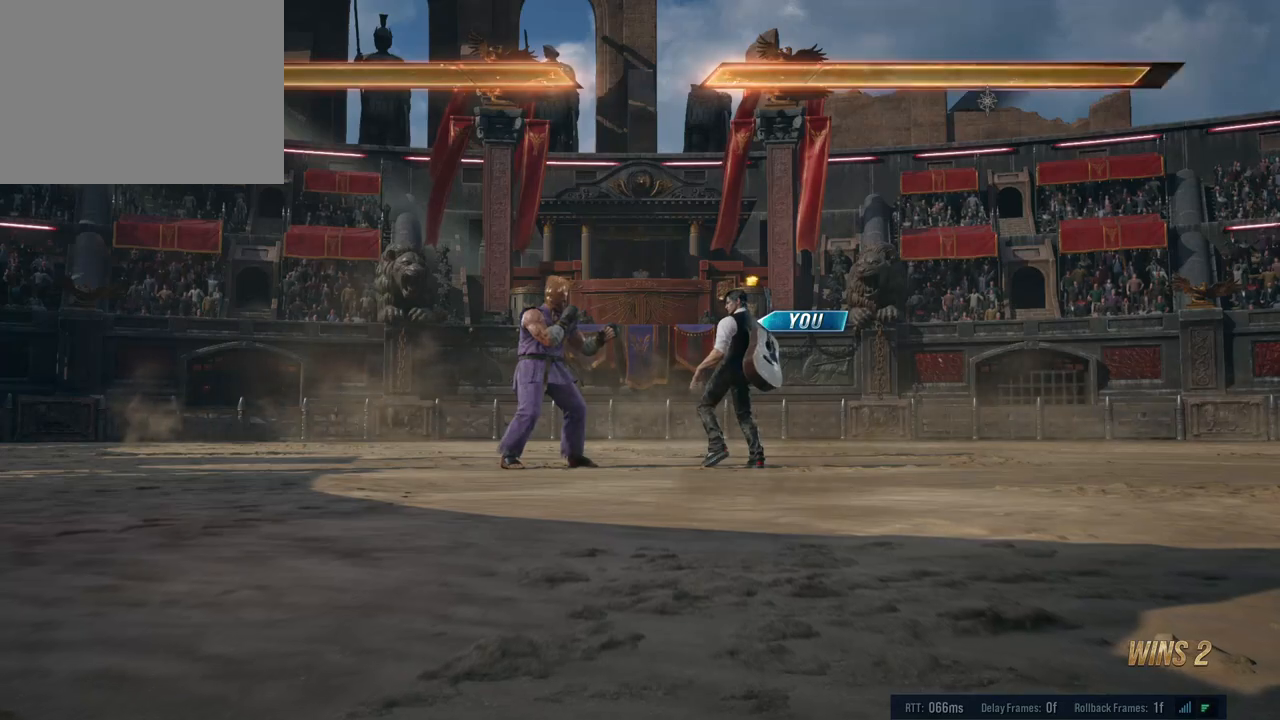
{"buttons": [], "left_stick": "center", "right_stick": "center", "events": []}
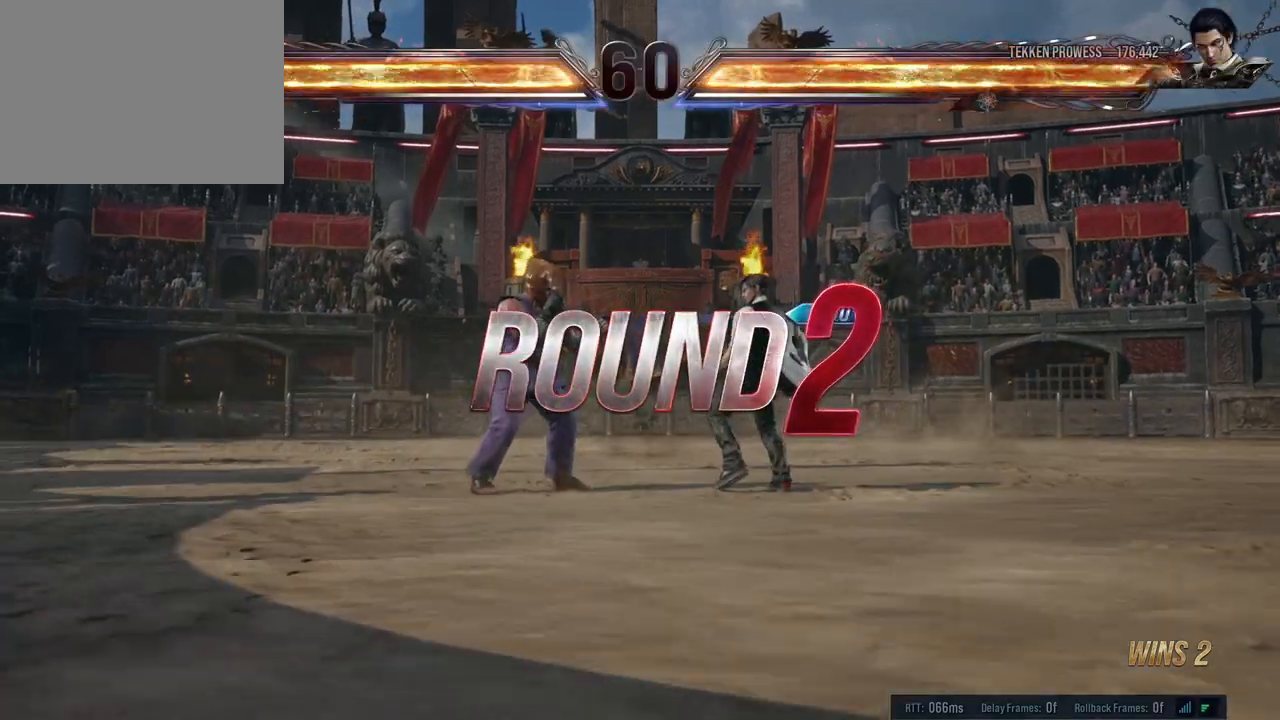
{"buttons": ["A", "B", "X", "Y"], "left_stick": "center", "right_stick": "center", "events": [[400, "B", "down"], [400, "Y", "down"], [433, "A", "down"], [433, "X", "down"]]}
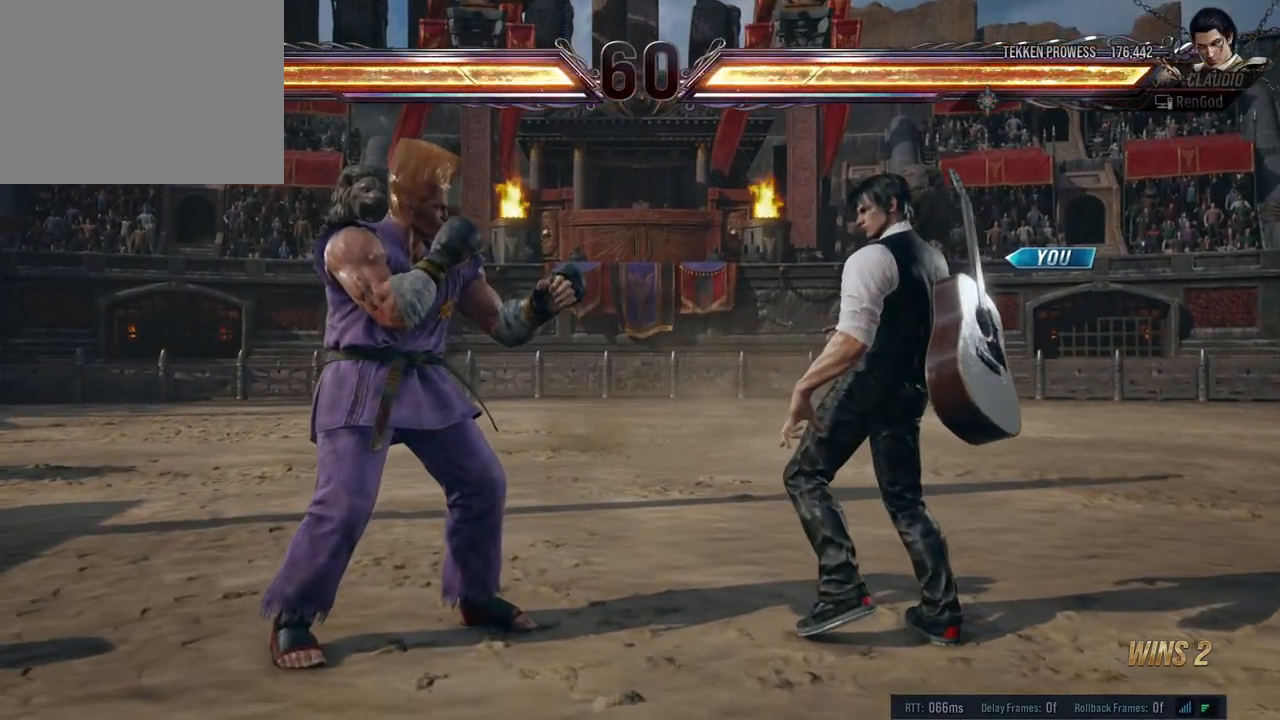
{"buttons": ["A", "B", "X", "Y"], "left_stick": "center", "right_stick": "center", "events": [[17, "X", "up"], [33, "A", "up"], [50, "B", "up"], [67, "Y", "up"], [83, "Y", "down"], [117, "A", "down"], [117, "B", "down"], [117, "X", "down"], [217, "A", "up"], [217, "X", "up"], [233, "B", "up"], [233, "Y", "up"], [317, "A", "down"], [317, "B", "down"], [317, "X", "down"], [317, "Y", "down"], [383, "X", "up"], [400, "A", "up"], [417, "B", "up"], [417, "Y", "up"], [483, "A", "down"], [483, "B", "down"], [483, "X", "down"], [483, "Y", "down"]]}
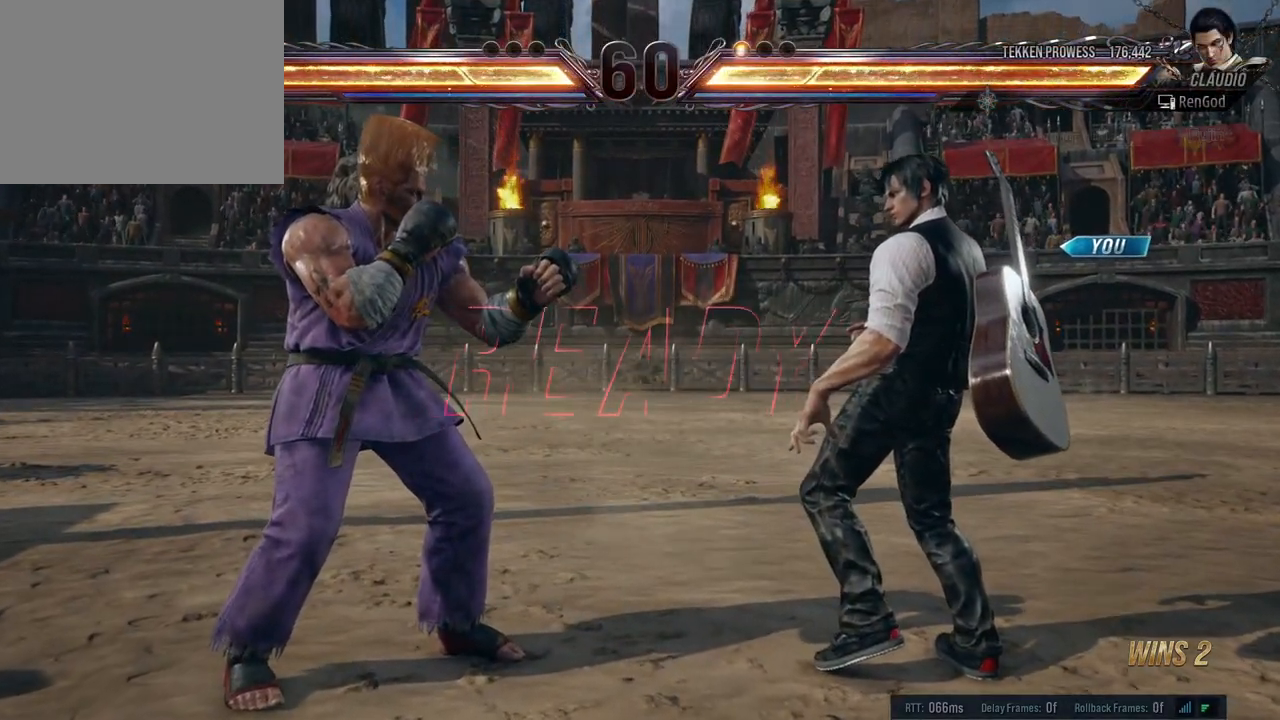
{"buttons": [], "left_stick": "center", "right_stick": "center", "events": [[67, "X", "up"], [83, "A", "up"], [117, "A", "down"], [150, "X", "down"], [283, "A", "up"], [283, "X", "up"], [283, "Y", "up"], [300, "B", "up"]]}
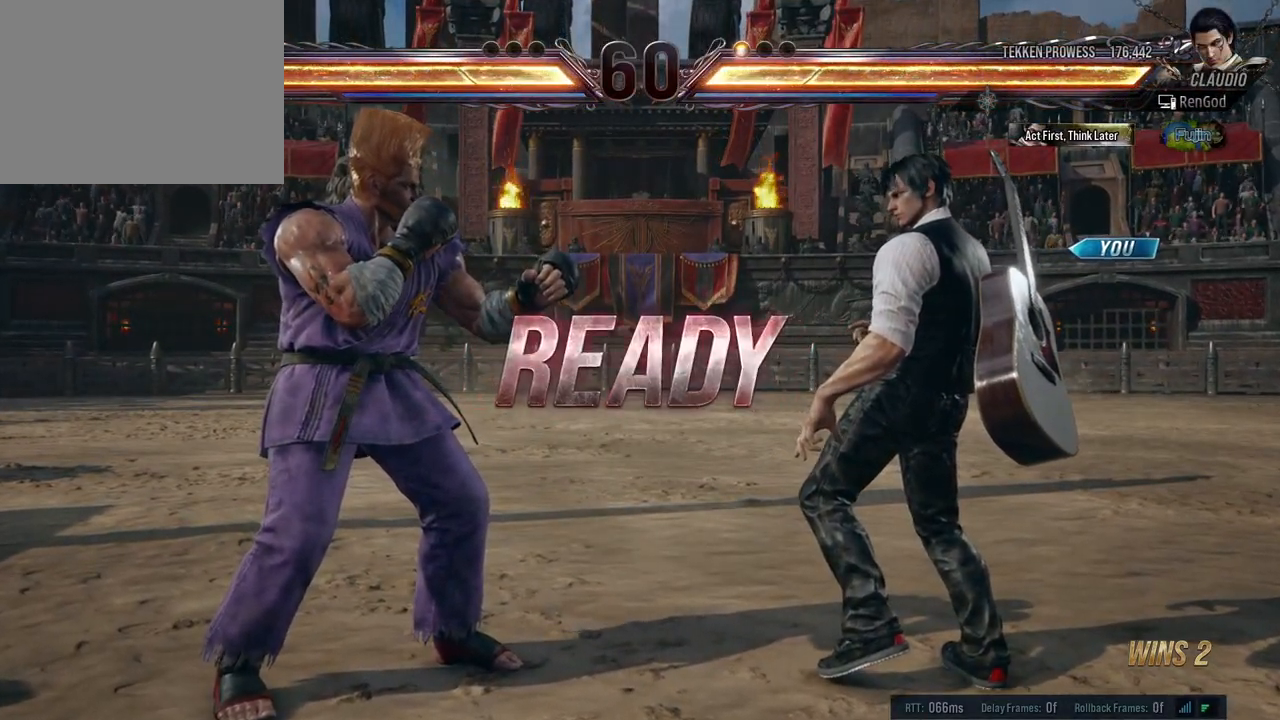
{"buttons": [], "left_stick": "center", "right_stick": "center", "events": []}
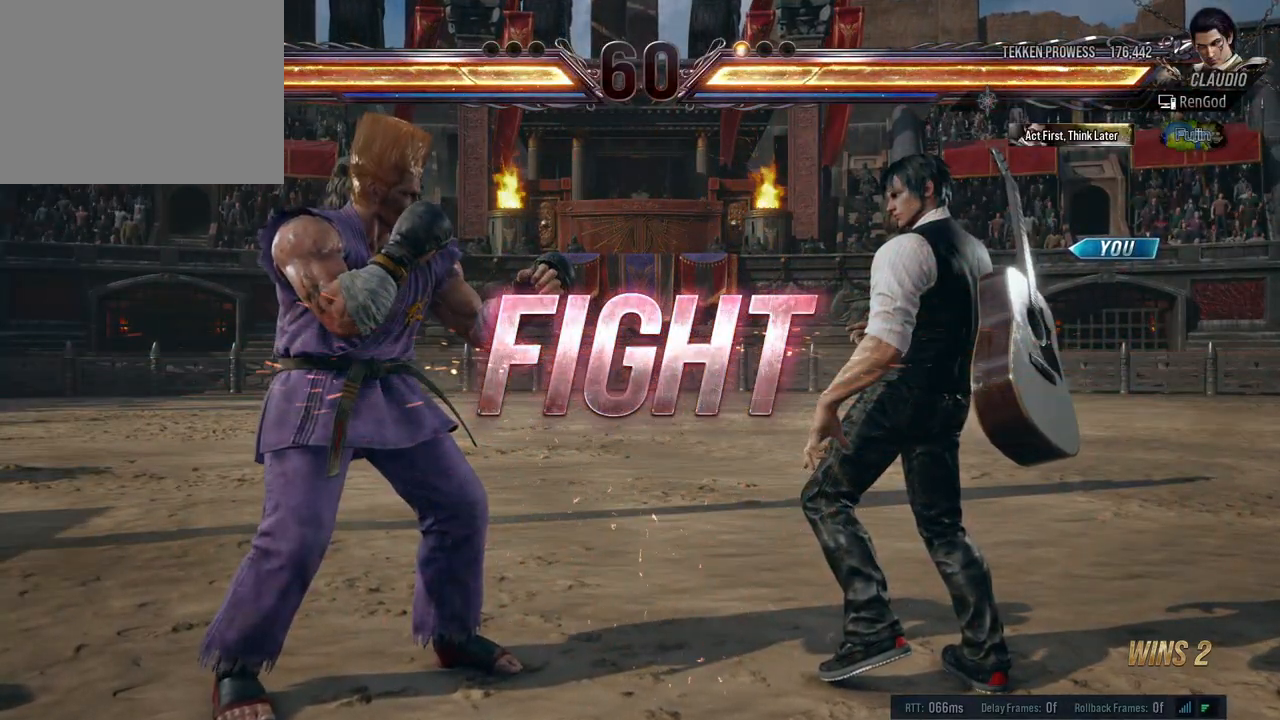
{"buttons": [], "left_stick": "right", "right_stick": "center", "events": [[50, "left_stick", "right"], [83, "B", "down"], [217, "B", "up"], [250, "left_stick", "center"], [433, "left_stick", "right"]]}
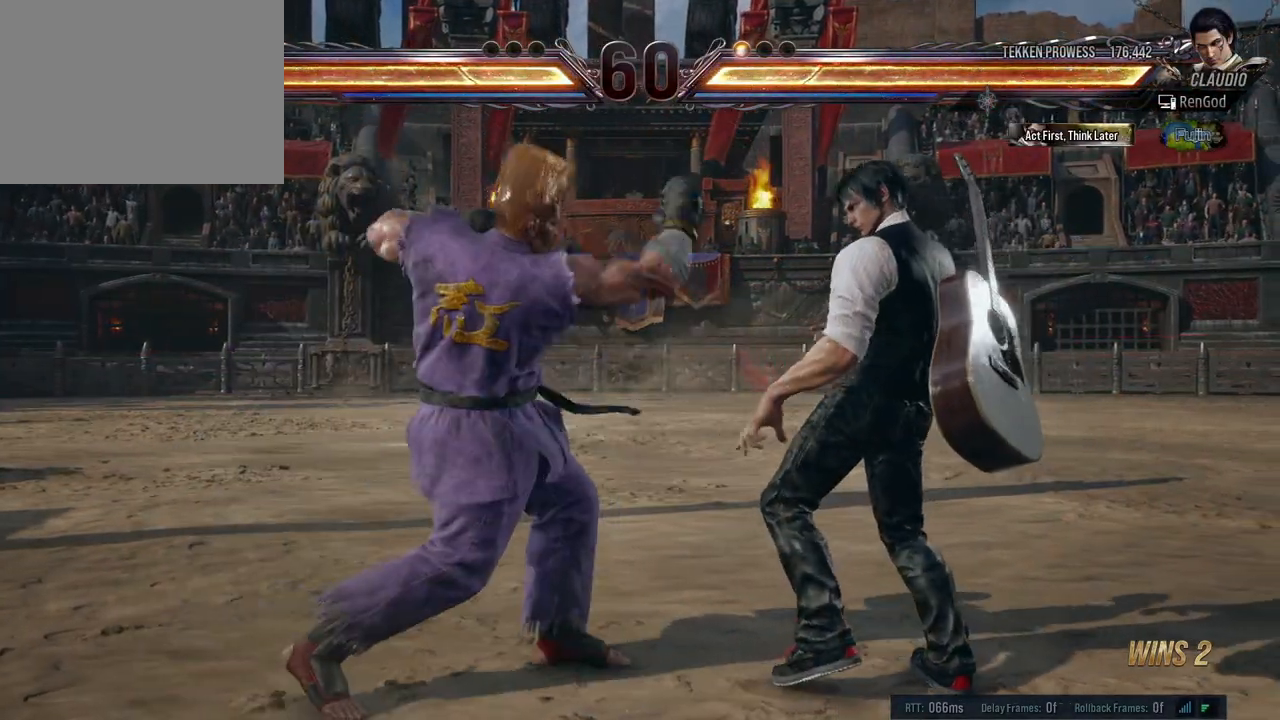
{"buttons": ["A"], "left_stick": "center", "right_stick": "center", "events": [[267, "A", "down"], [367, "left_stick", "center"], [383, "A", "up"], [433, "A", "down"]]}
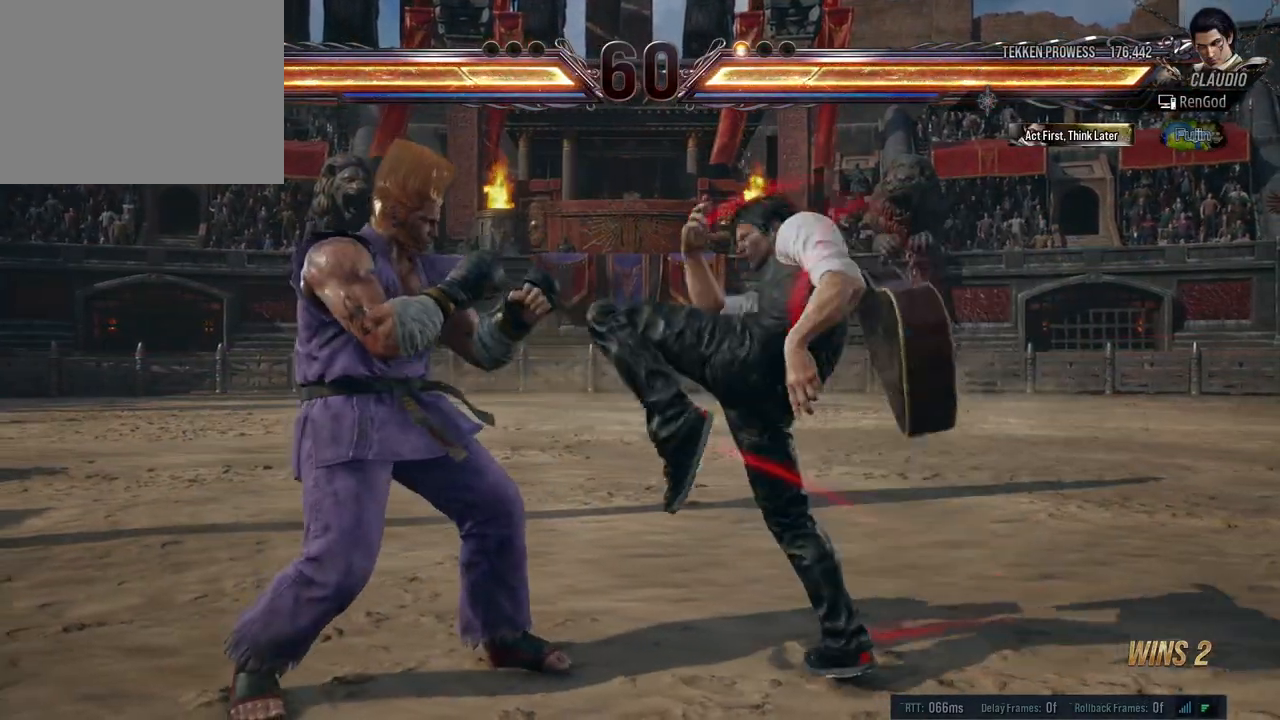
{"buttons": [], "left_stick": "center", "right_stick": "center", "events": [[33, "A", "up"], [83, "A", "down"], [167, "A", "up"], [217, "A", "down"], [283, "A", "up"], [300, "left_stick", "right"], [500, "left_stick", "center"]]}
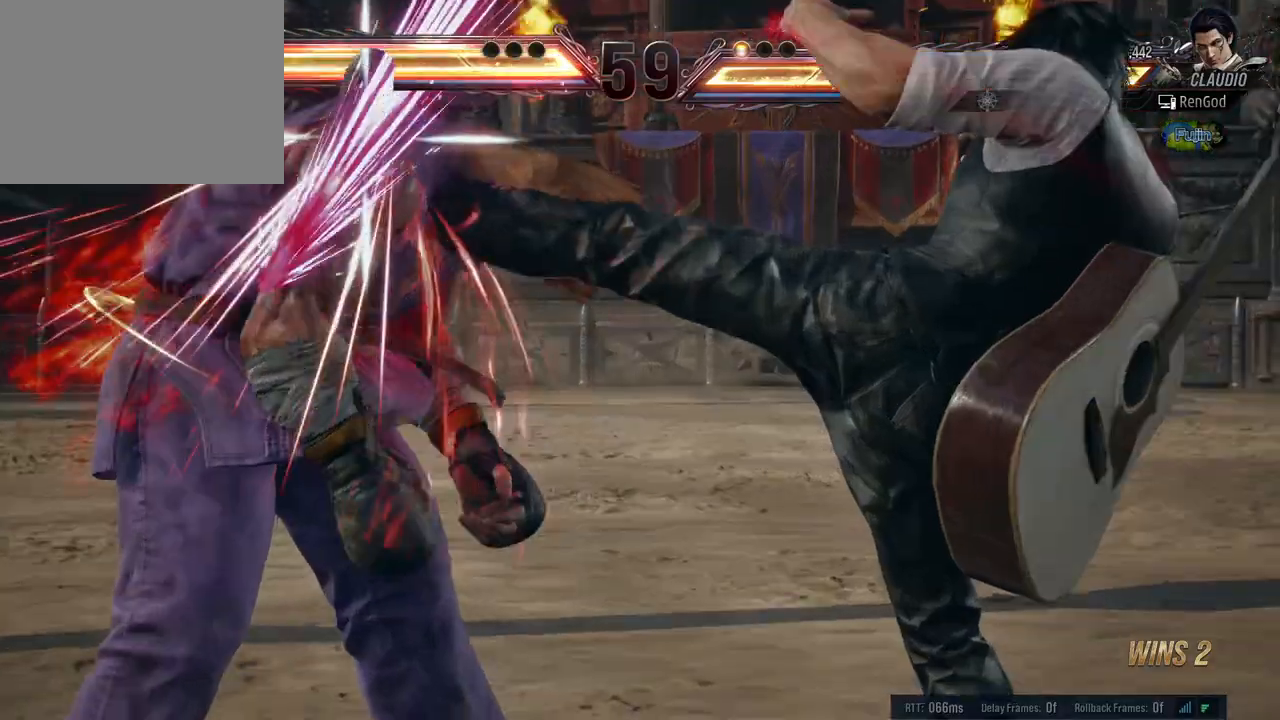
{"buttons": [], "left_stick": "down-right", "right_stick": "center", "events": [[100, "left_stick", "right"], [200, "left_stick", "center"], [267, "left_stick", "down-right"], [300, "A", "down"], [350, "A", "up"], [417, "A", "down"], [483, "A", "up"]]}
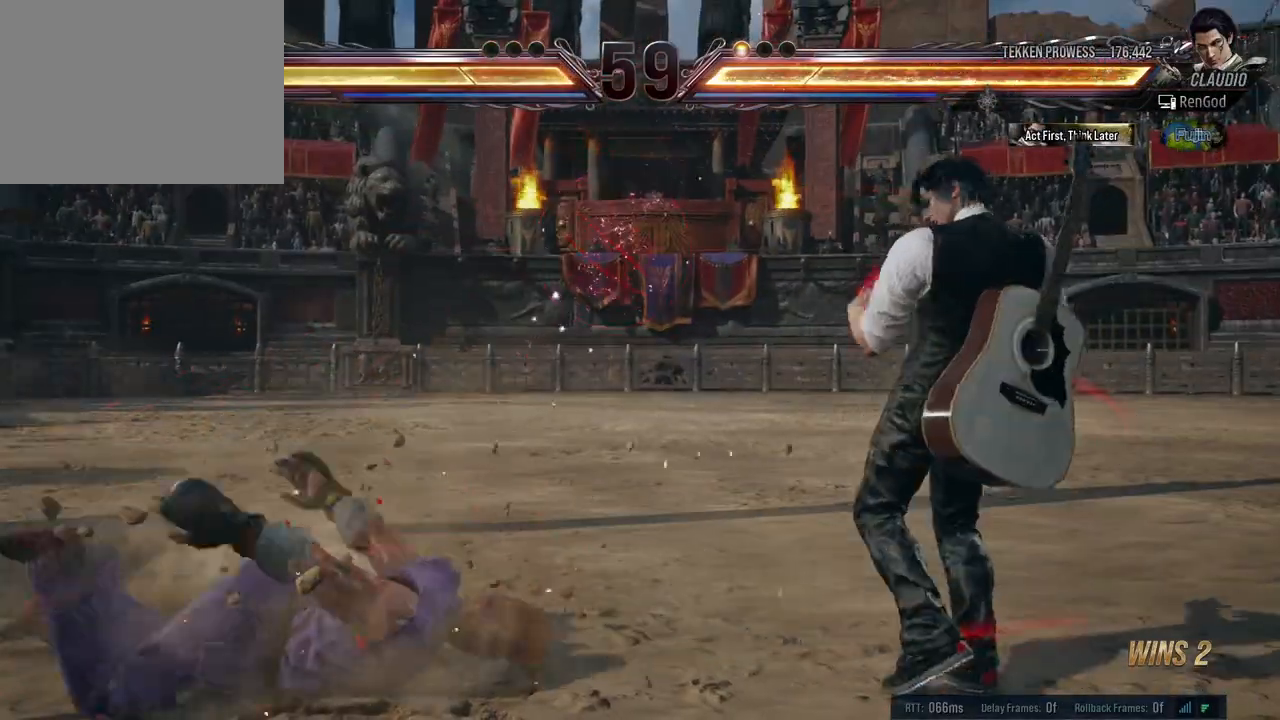
{"buttons": ["A"], "left_stick": "center", "right_stick": "center", "events": [[33, "A", "down"], [133, "A", "up"], [167, "A", "down"], [267, "A", "up"], [383, "A", "down"], [433, "left_stick", "center"]]}
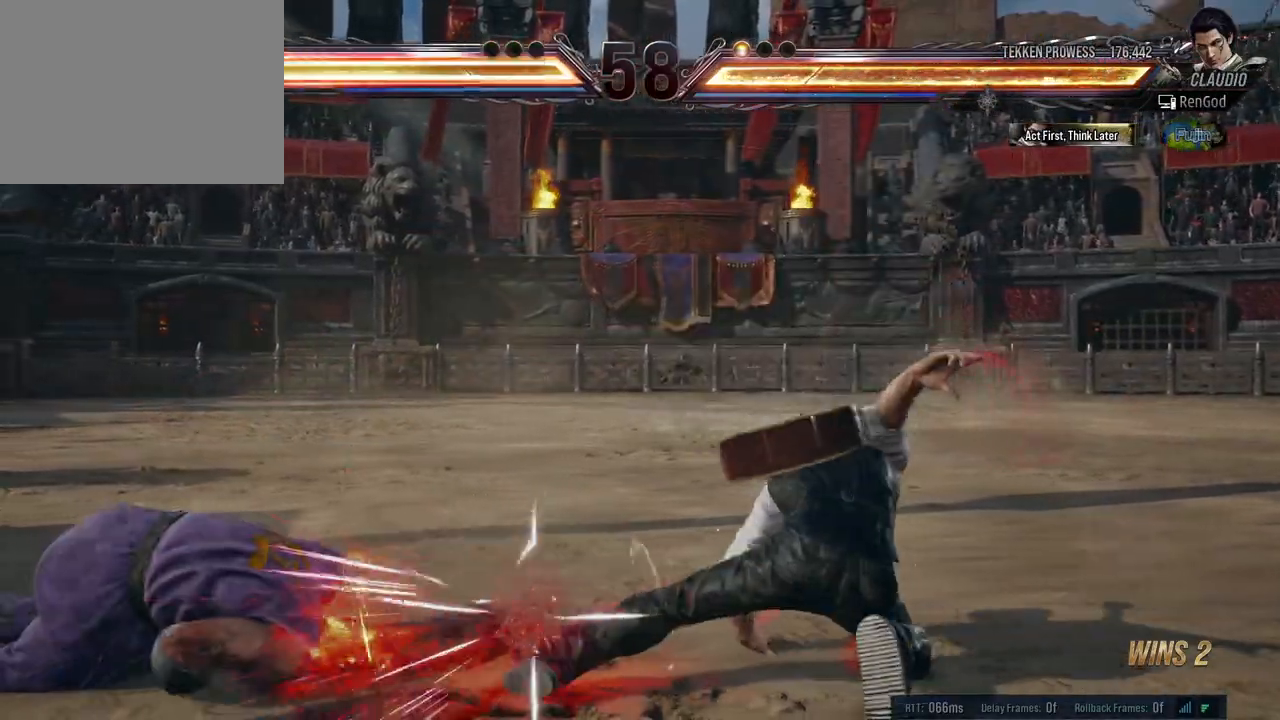
{"buttons": [], "left_stick": "left", "right_stick": "center", "events": [[33, "A", "up"], [250, "left_stick", "left"]]}
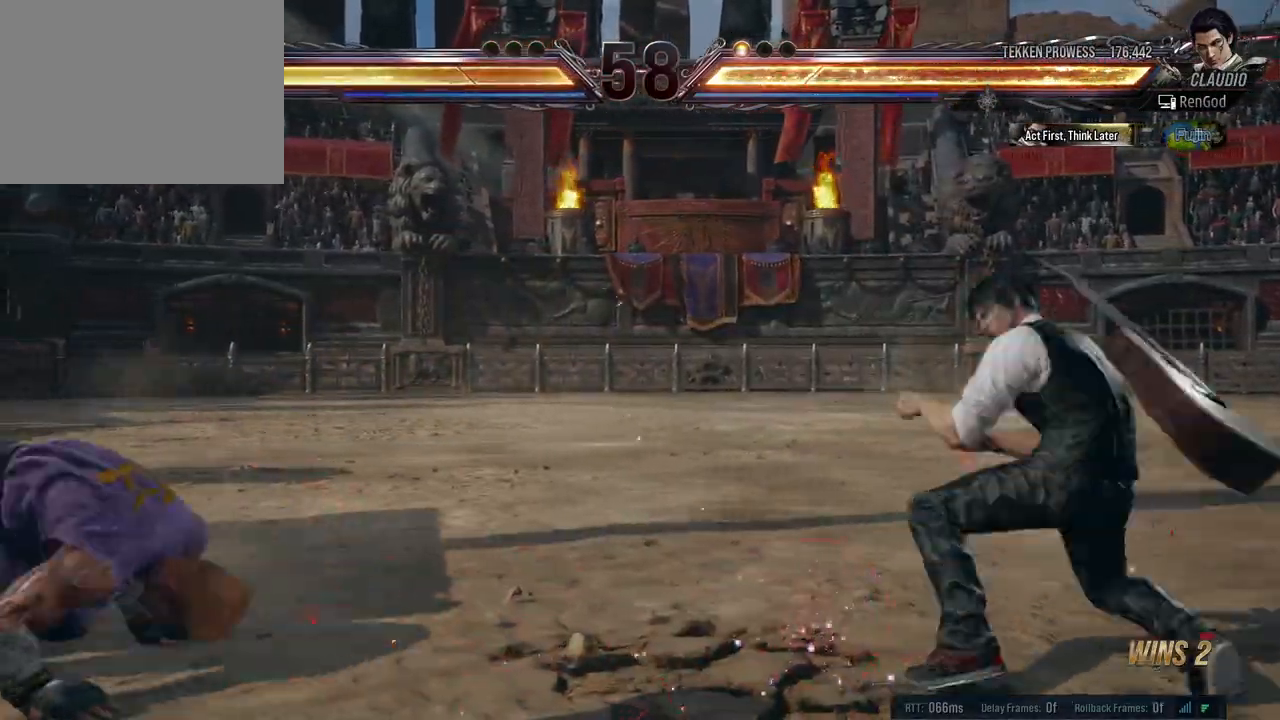
{"buttons": [], "left_stick": "center", "right_stick": "center", "events": [[33, "left_stick", "center"], [83, "left_stick", "left"], [200, "Y", "down"], [317, "Y", "up"], [367, "left_stick", "center"]]}
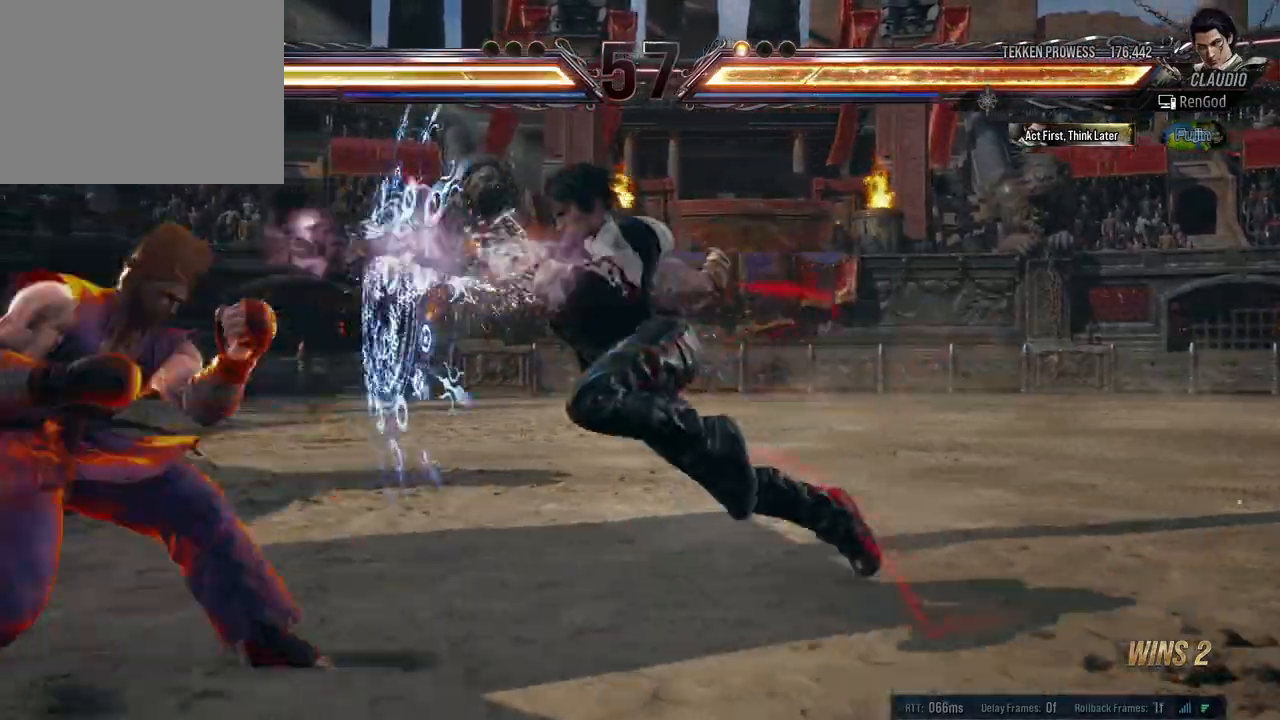
{"buttons": ["B"], "left_stick": "left", "right_stick": "center", "events": [[267, "left_stick", "left"], [333, "B", "down"], [400, "B", "up"], [450, "B", "down"]]}
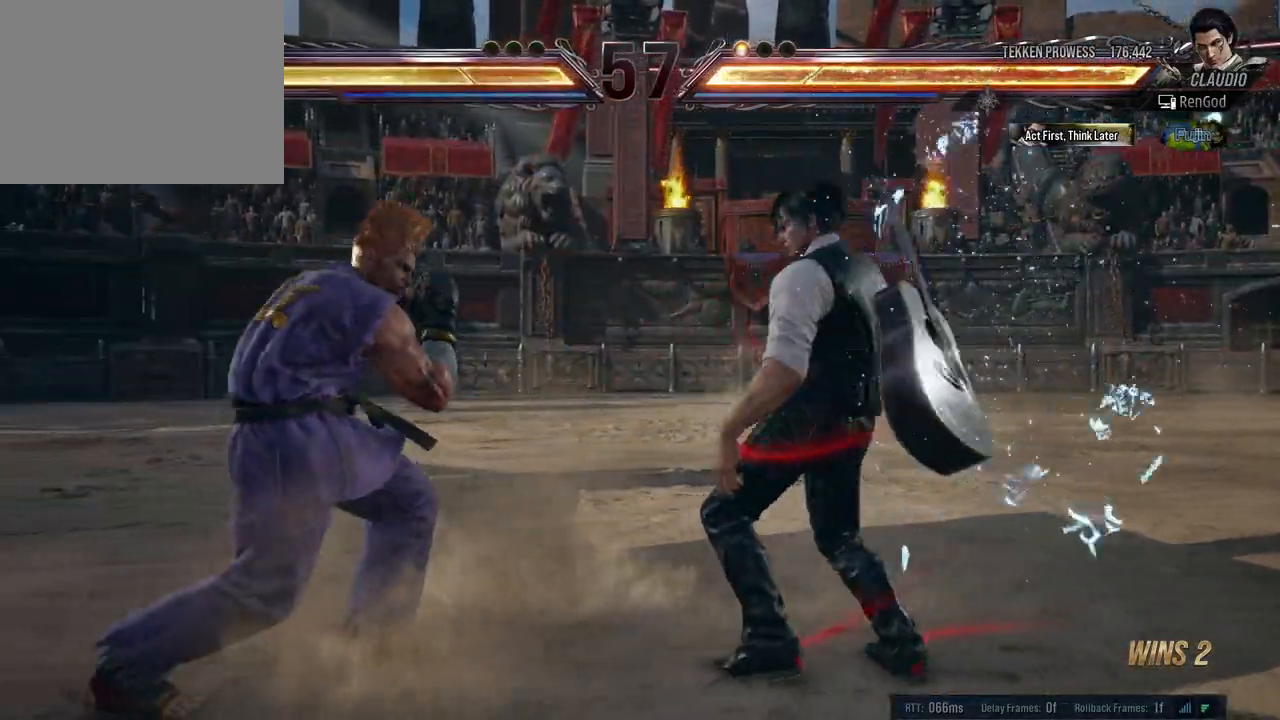
{"buttons": [], "left_stick": "center", "right_stick": "center", "events": [[33, "B", "up"], [67, "B", "down"], [167, "B", "up"], [300, "left_stick", "center"]]}
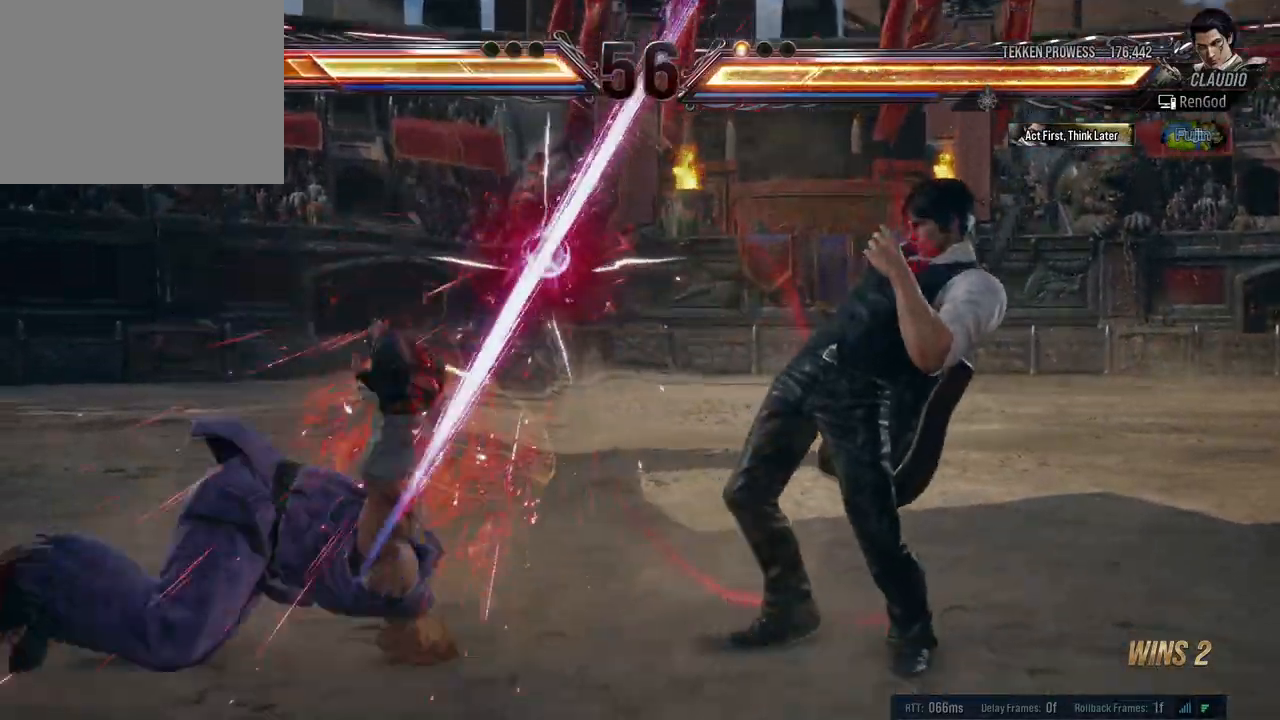
{"buttons": ["A"], "left_stick": "center", "right_stick": "center", "events": [[183, "left_stick", "down-right"], [200, "A", "down"], [283, "A", "up"], [333, "A", "down"], [400, "A", "up"], [450, "A", "down"], [450, "left_stick", "center"]]}
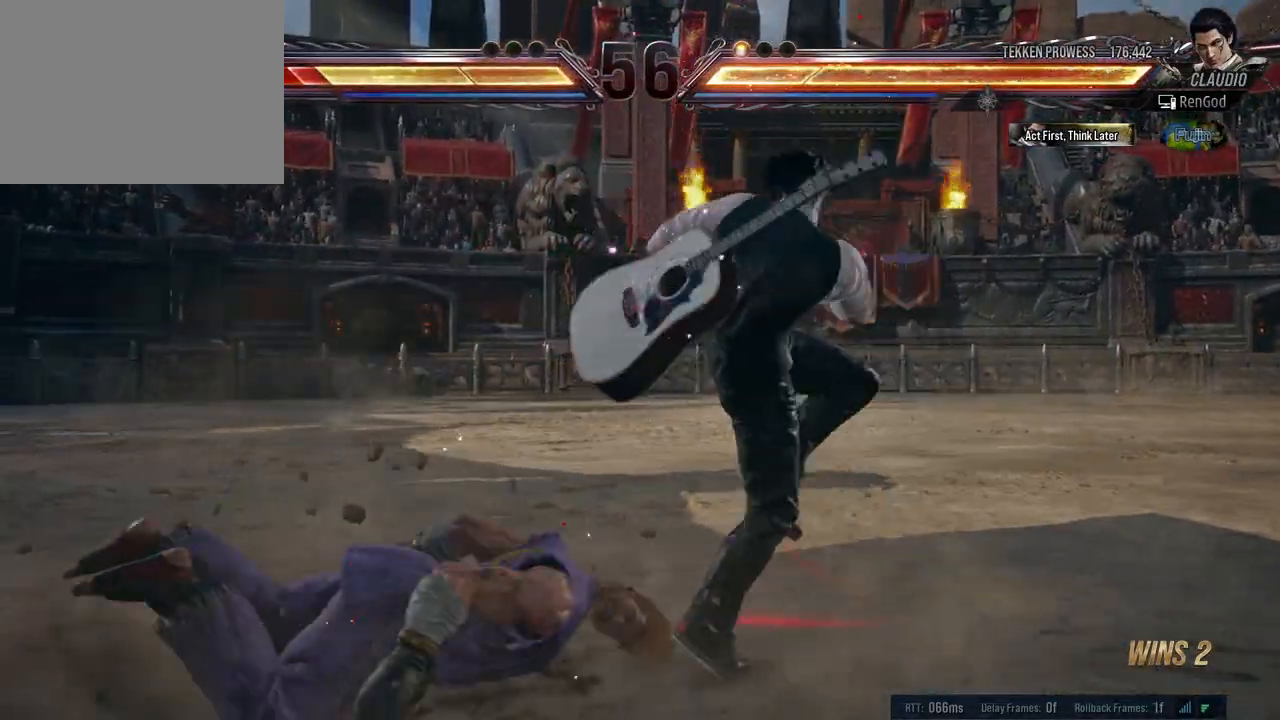
{"buttons": [], "left_stick": "center", "right_stick": "center", "events": [[50, "A", "up"], [233, "A", "down"], [300, "A", "up"]]}
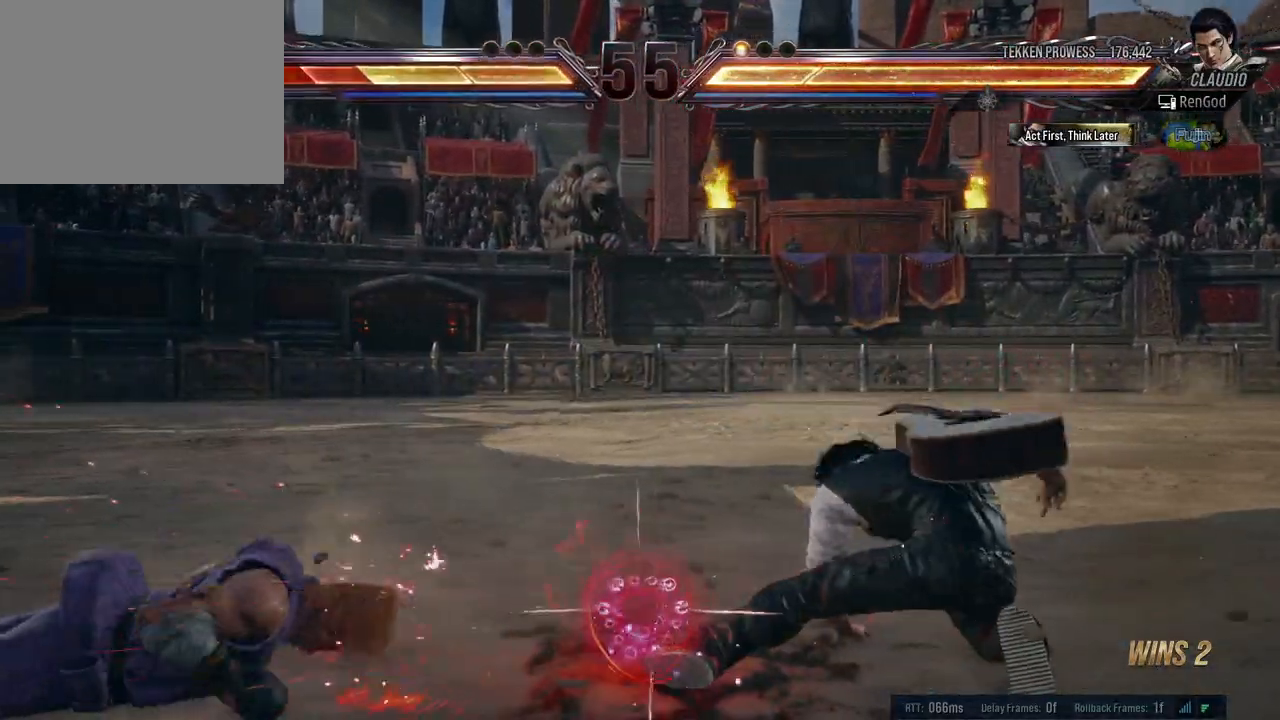
{"buttons": ["Y"], "left_stick": "left", "right_stick": "center", "events": [[50, "left_stick", "left"], [450, "Y", "down"]]}
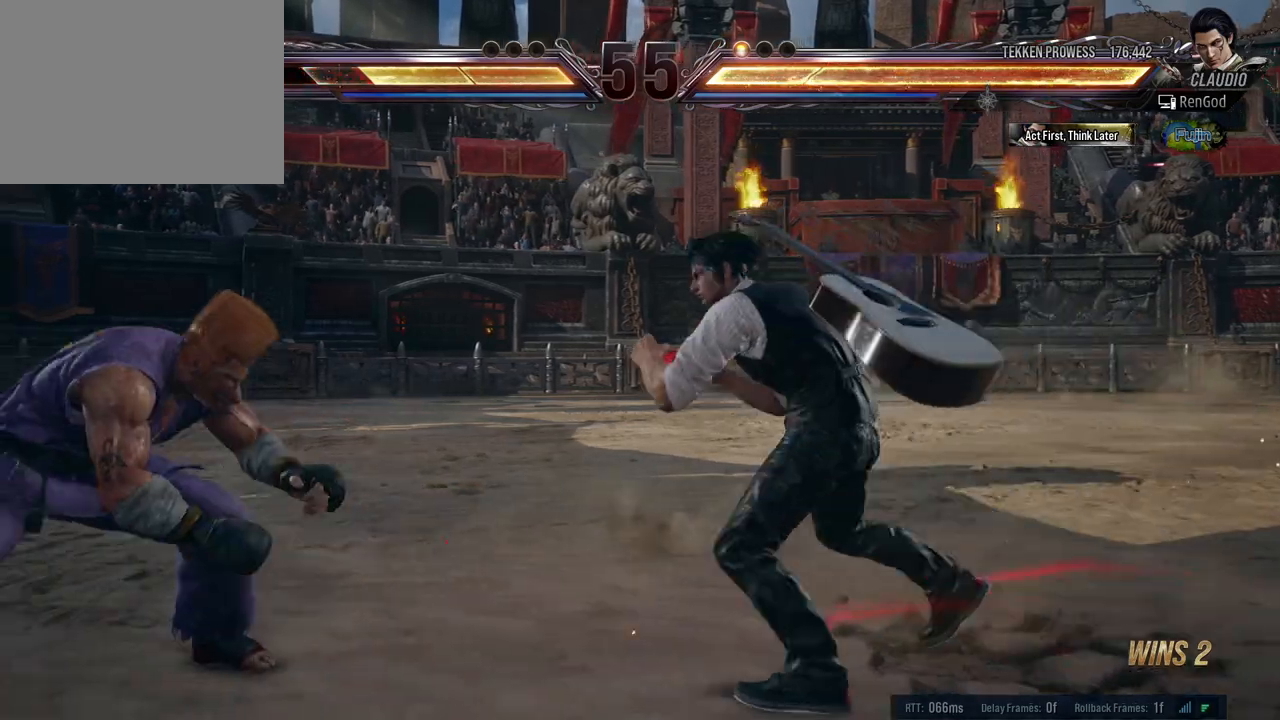
{"buttons": [], "left_stick": "center", "right_stick": "center", "events": [[17, "left_stick", "center"], [50, "Y", "up"]]}
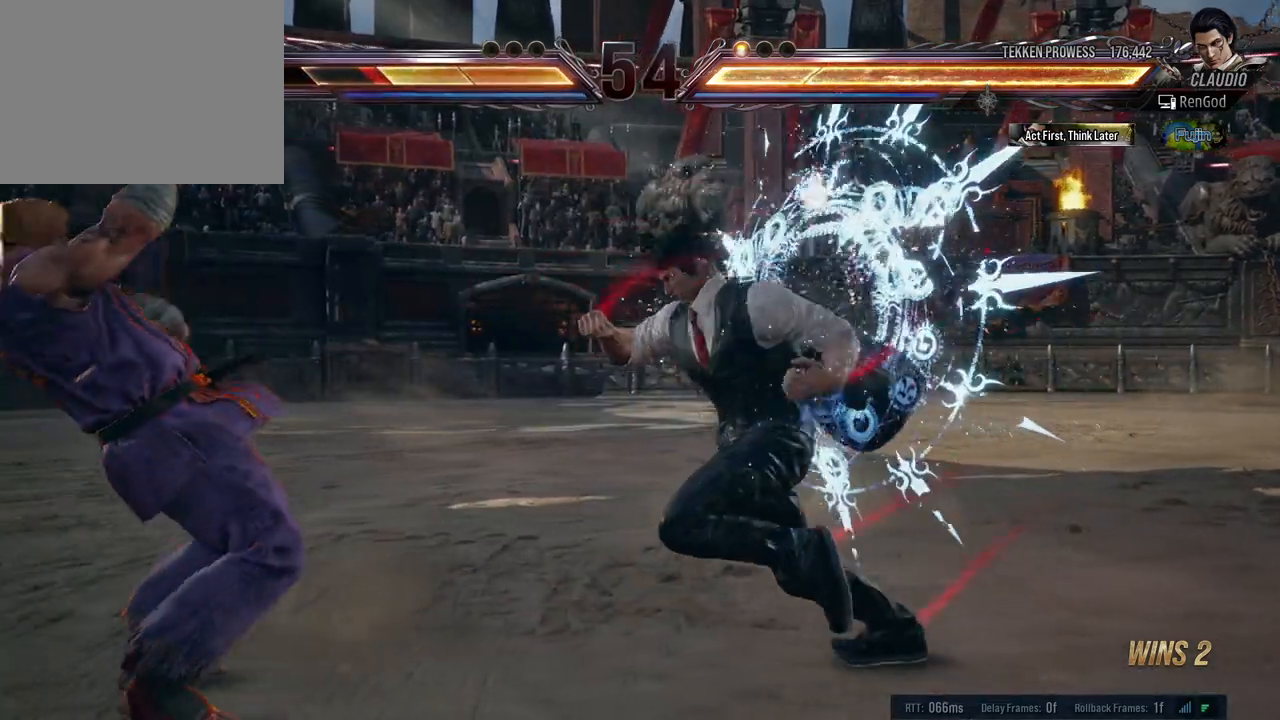
{"buttons": [], "left_stick": "center", "right_stick": "center", "events": [[50, "B", "down"], [117, "B", "up"], [200, "A", "down"], [283, "A", "up"], [350, "A", "down"], [400, "A", "up"], [467, "A", "down"], [500, "A", "up"]]}